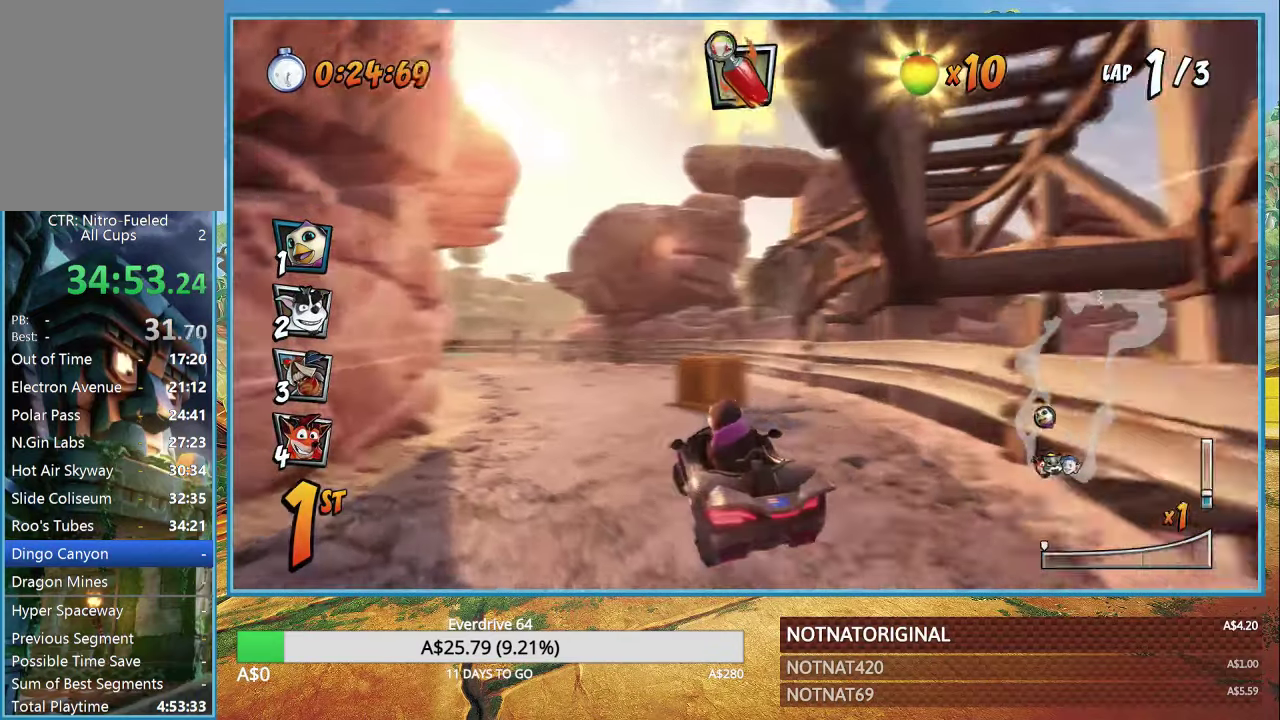
Gameplay with a controller (PlayStation layout); each line is a JSON object with the inputs held at the frame after it. "events" lists button and stick changes between this image and that frame as [ms after this image, input, new state], when the widget could be followed in between.
{"buttons": ["CROSS", "R1"], "left_stick": "right", "right_stick": "center", "events": [[484, "left_stick", "right"]]}
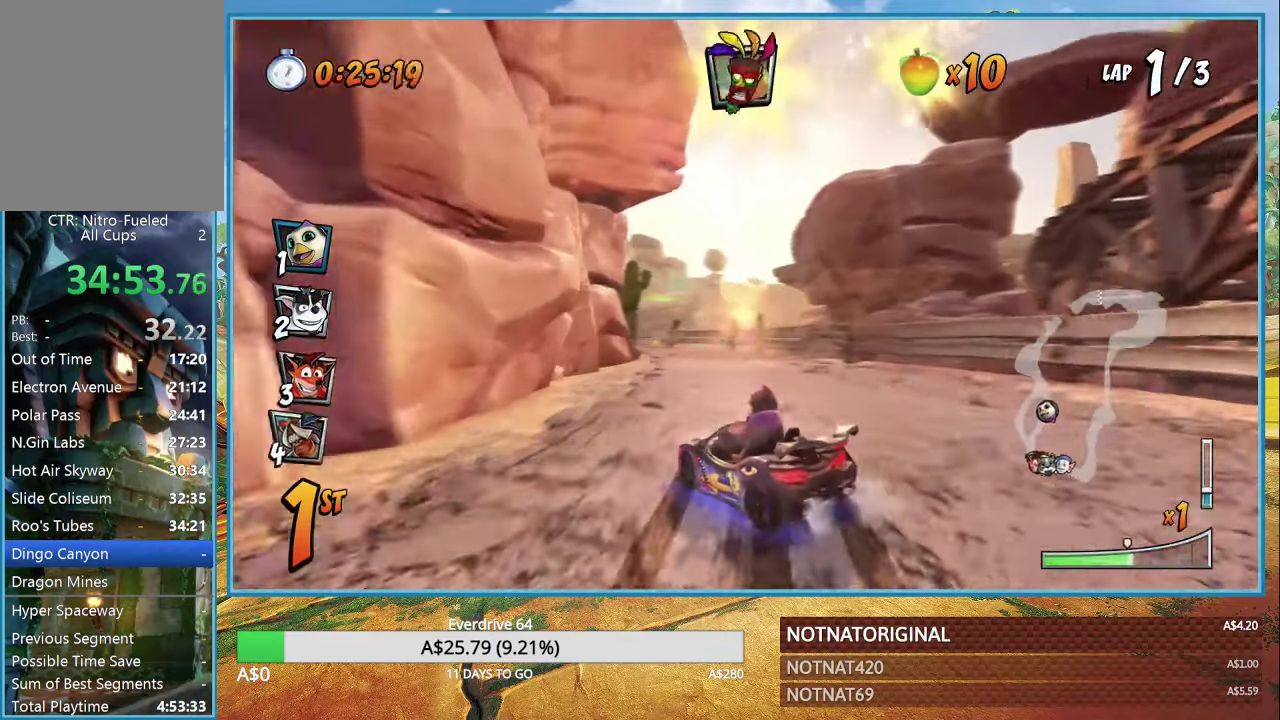
{"buttons": ["CROSS", "R1"], "left_stick": "left", "right_stick": "center", "events": [[250, "left_stick", "center"], [267, "L1", "down"], [350, "left_stick", "left"], [367, "L1", "up"]]}
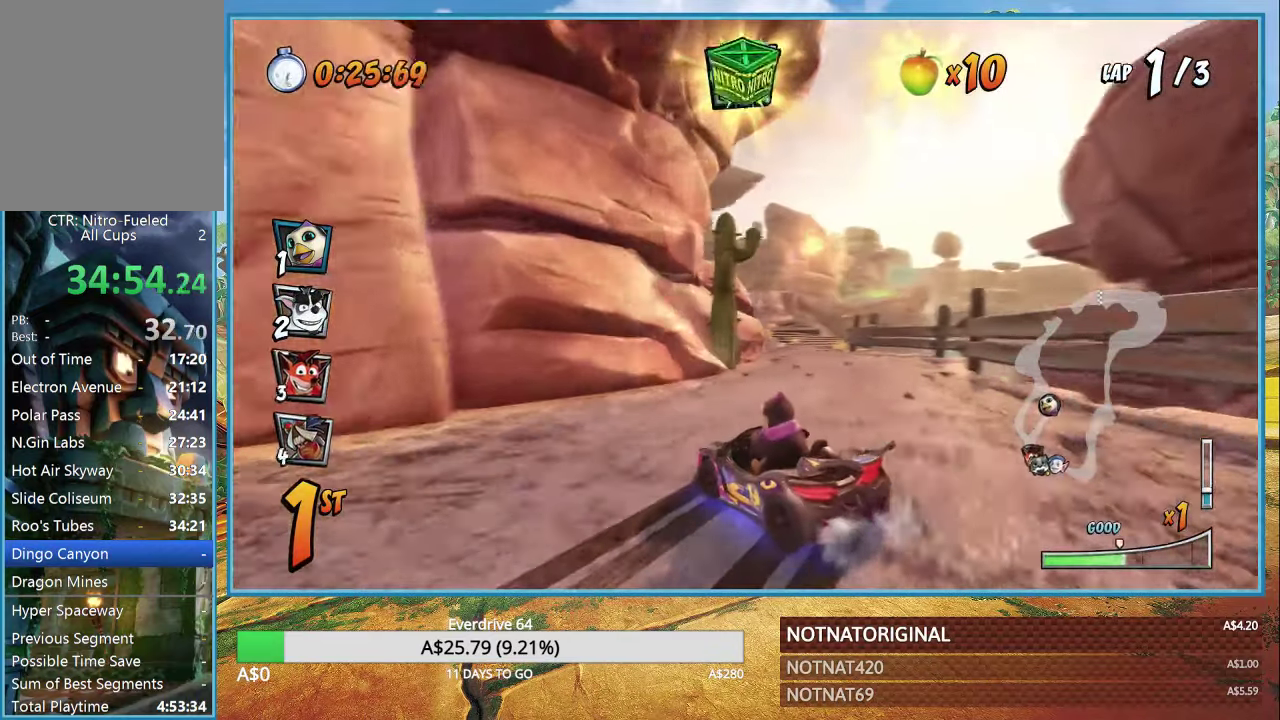
{"buttons": ["CROSS", "L1", "R1"], "left_stick": "left", "right_stick": "center", "events": [[50, "left_stick", "center"], [467, "left_stick", "left"], [500, "L1", "down"]]}
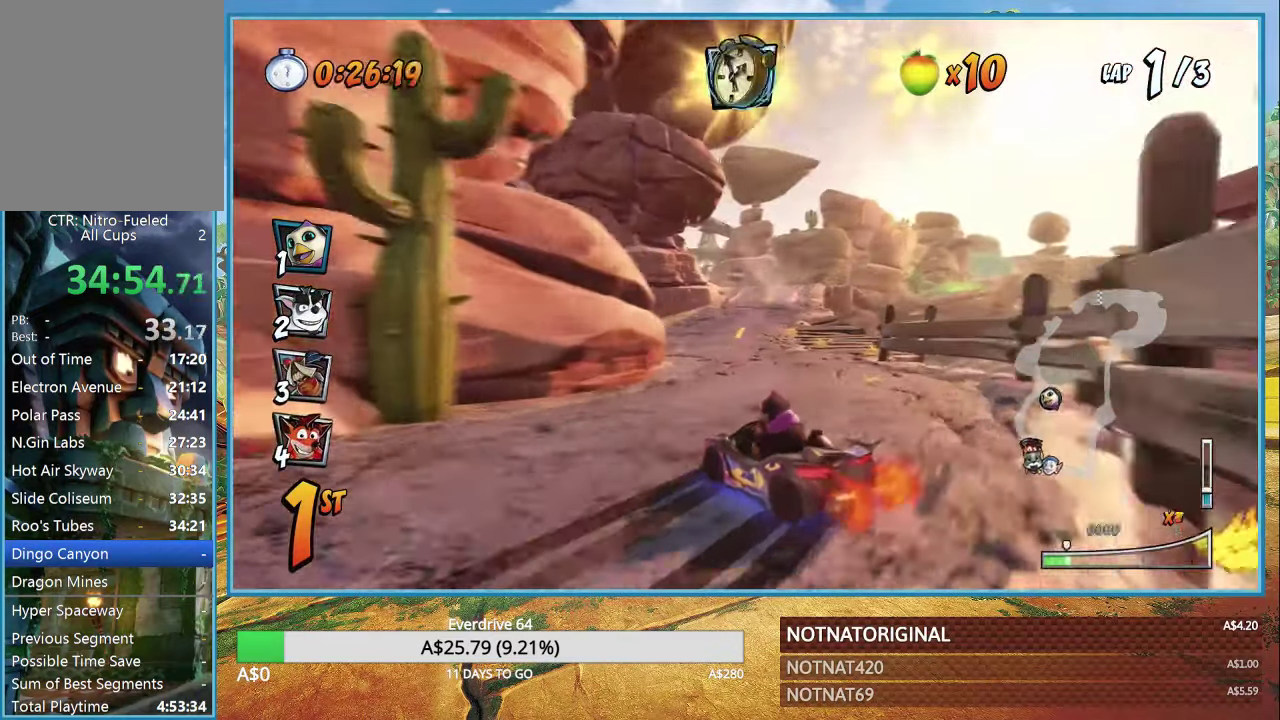
{"buttons": ["CROSS", "R1"], "left_stick": "left", "right_stick": "center", "events": [[117, "L1", "up"], [184, "left_stick", "center"], [366, "left_stick", "left"]]}